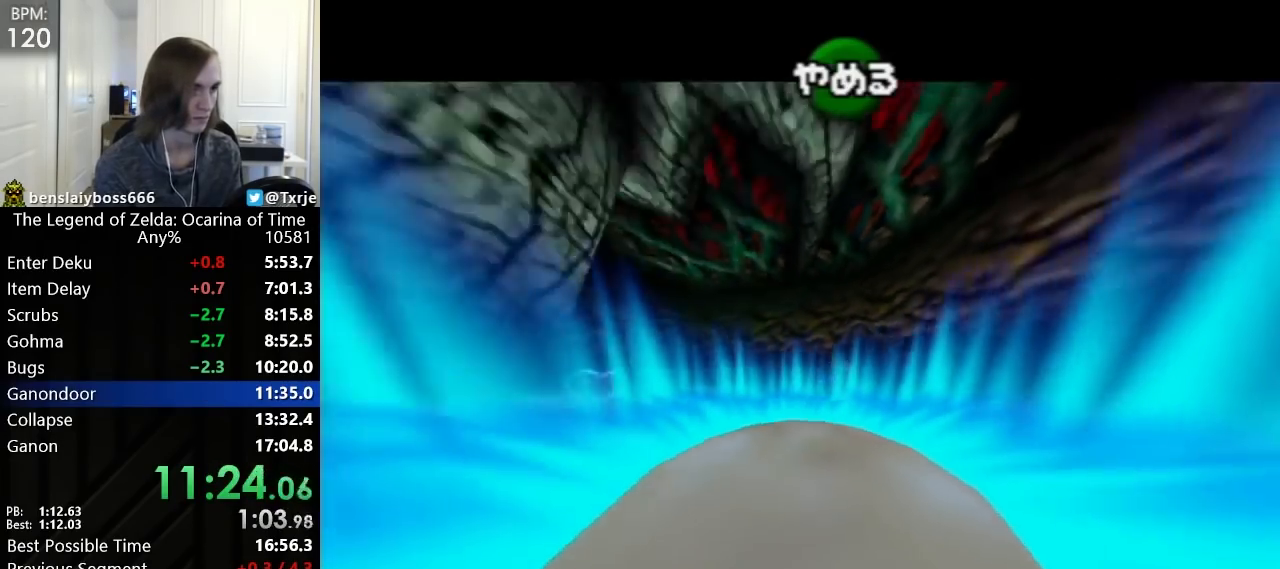
Gameplay with a controller (Nintendo layout); each line is a JSON object with the inputs held at the frame after it. Not read: L3 R3 right_stick.
{"buttons": [], "left_stick": "down"}
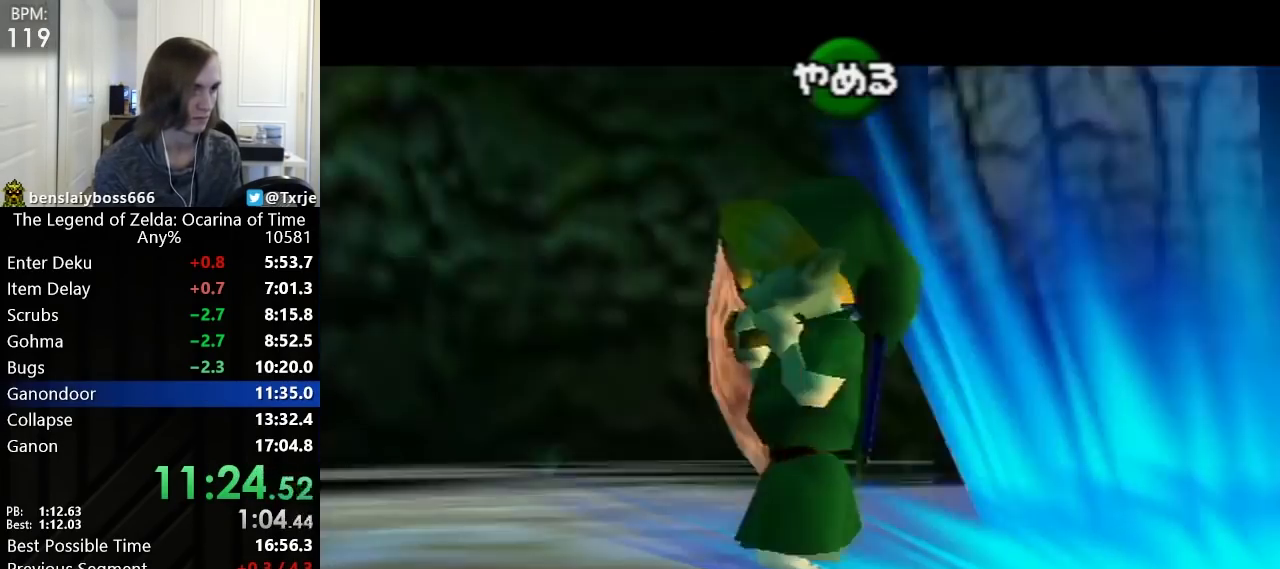
{"buttons": ["L1", "R2"], "left_stick": "down-right"}
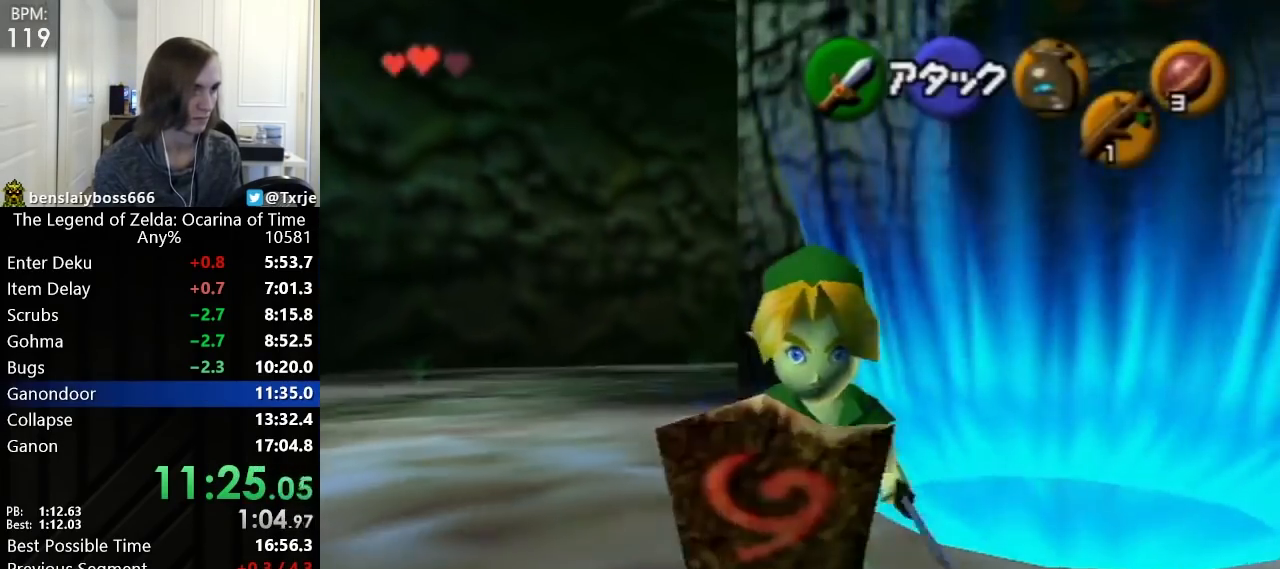
{"buttons": ["L1"], "left_stick": "right"}
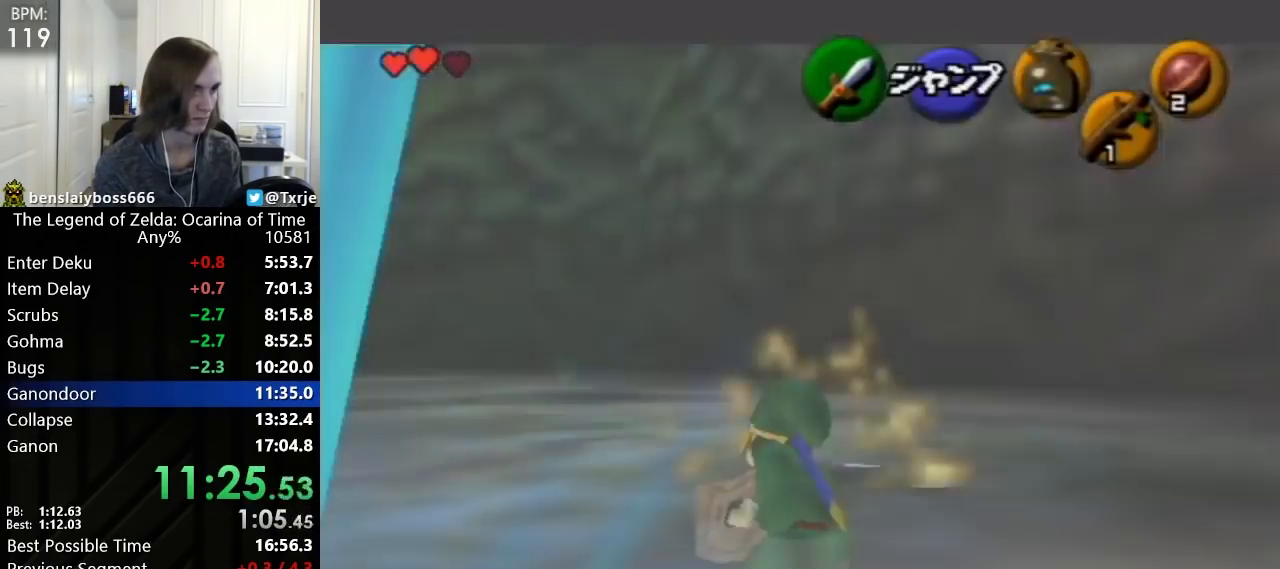
{"buttons": ["L1"], "left_stick": "right"}
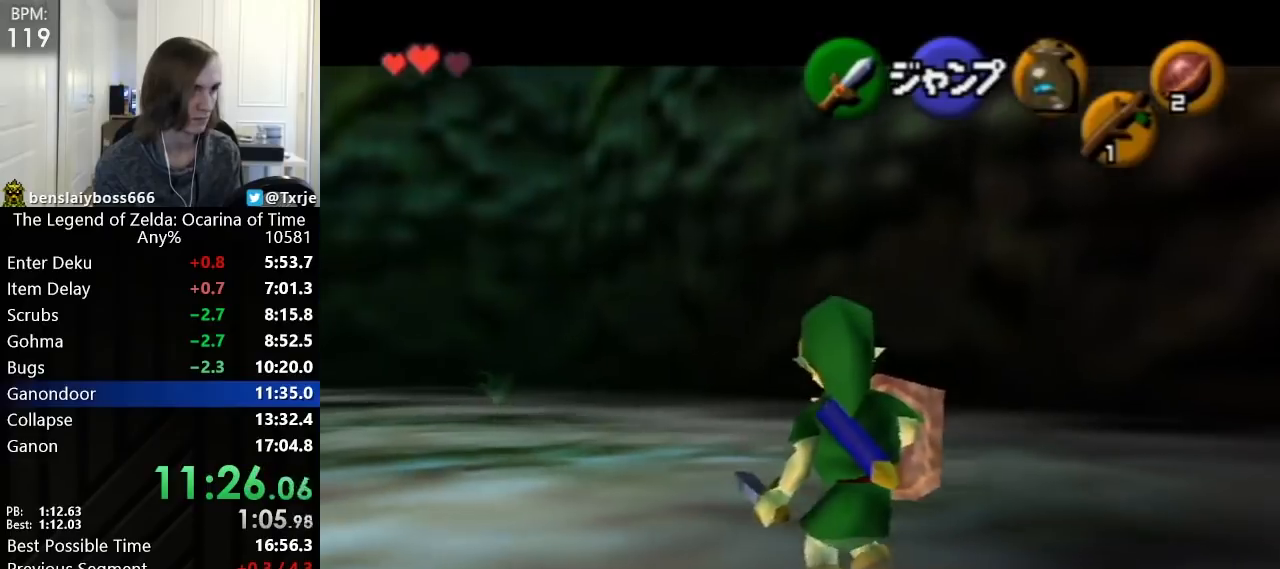
{"buttons": ["L1"], "left_stick": "right"}
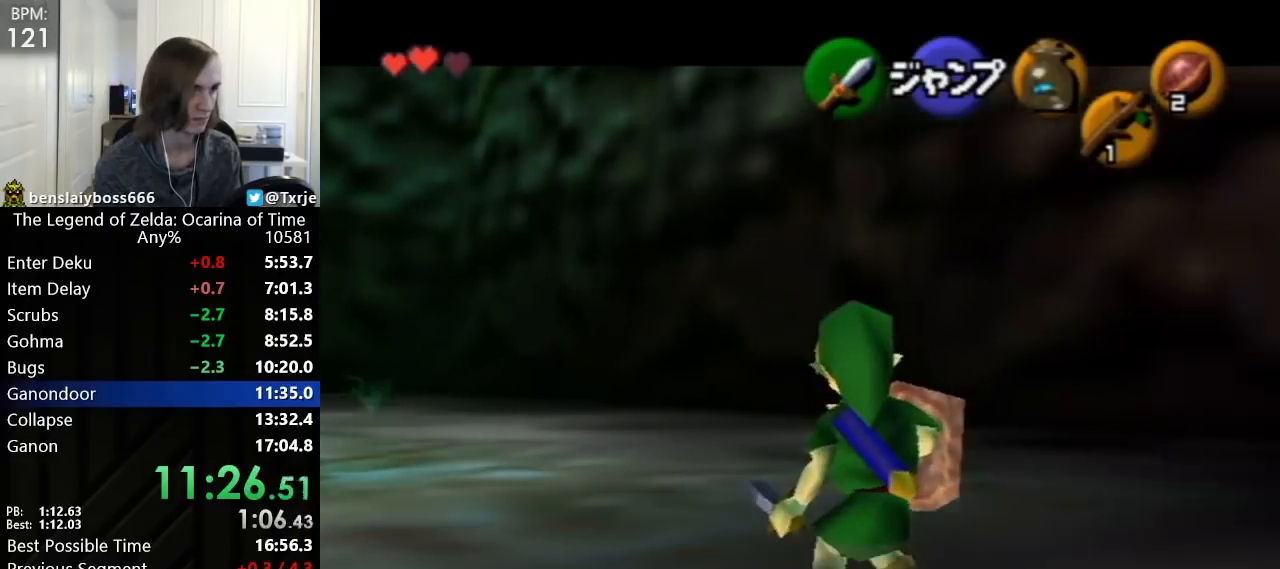
{"buttons": ["L1", "R2"], "left_stick": "right"}
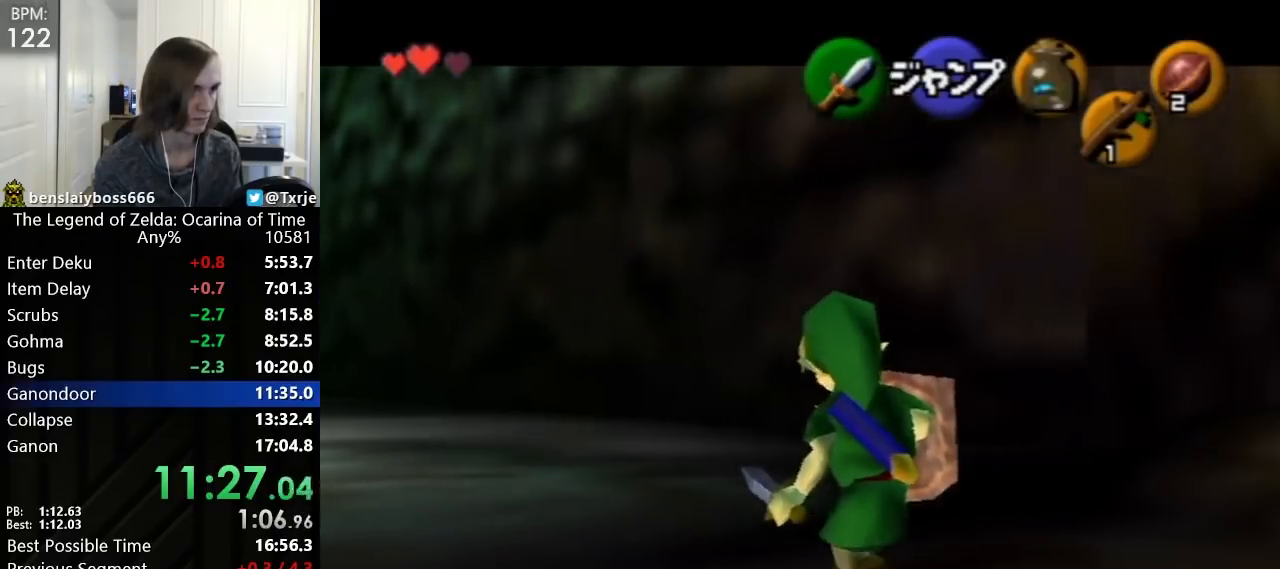
{"buttons": ["L1"], "left_stick": "right"}
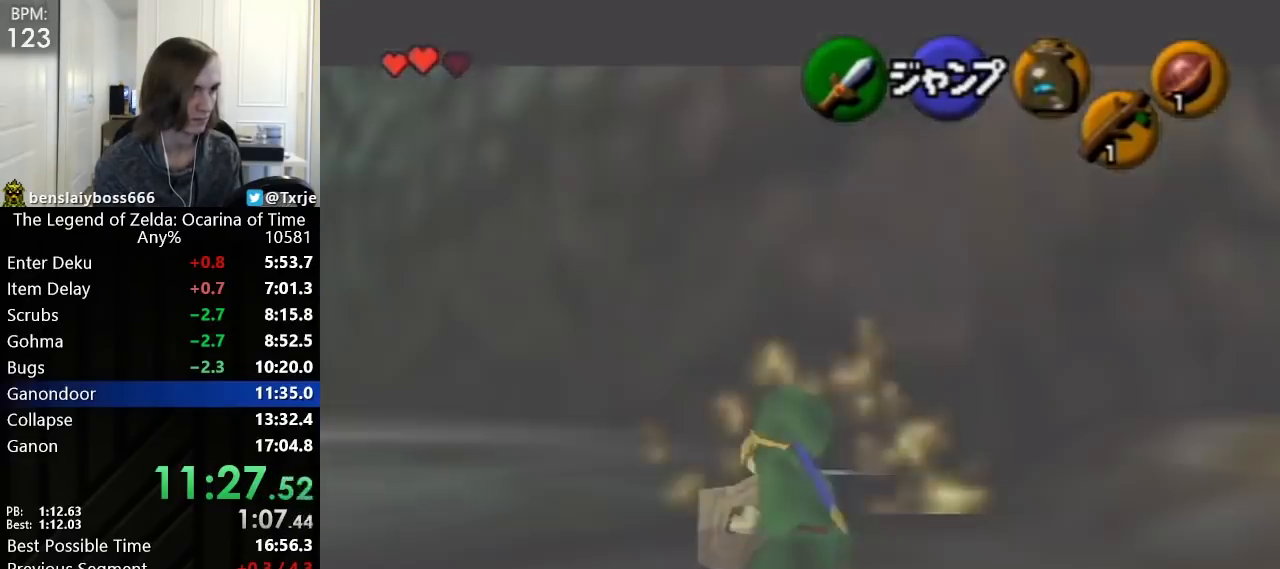
{"buttons": ["L1"], "left_stick": "right"}
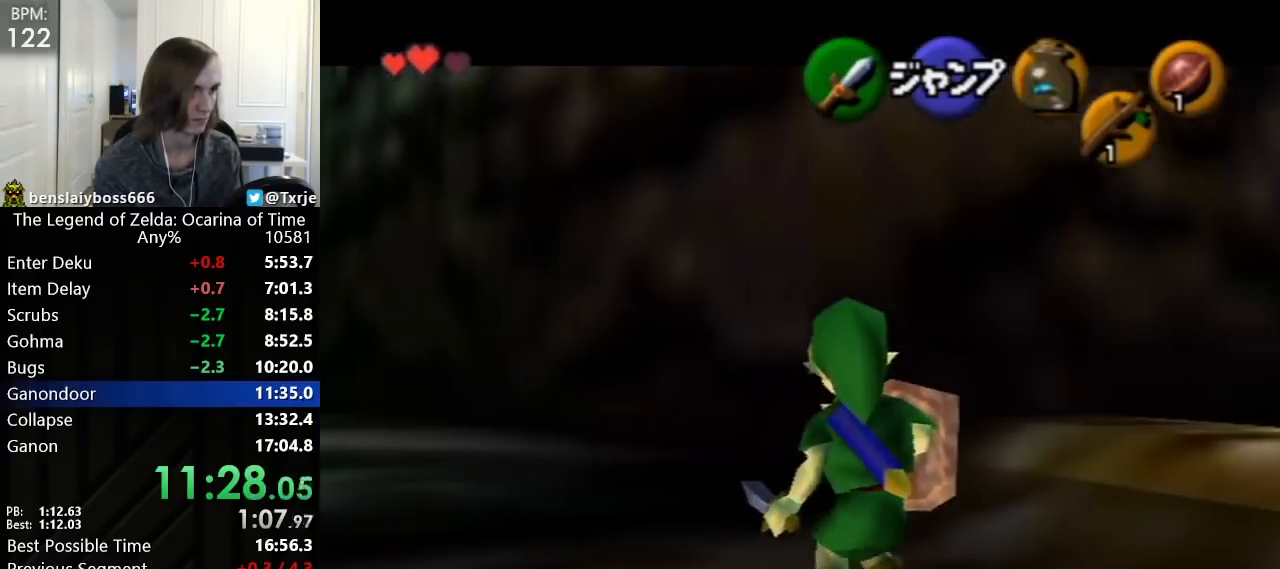
{"buttons": ["L1"], "left_stick": "right"}
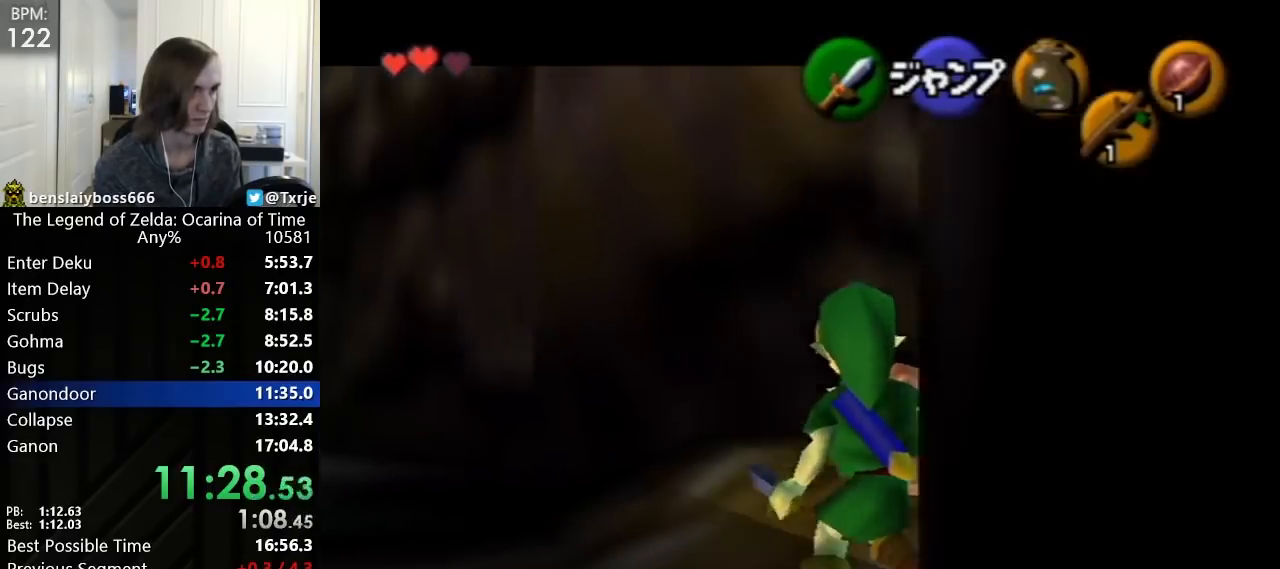
{"buttons": ["L1"], "left_stick": "right"}
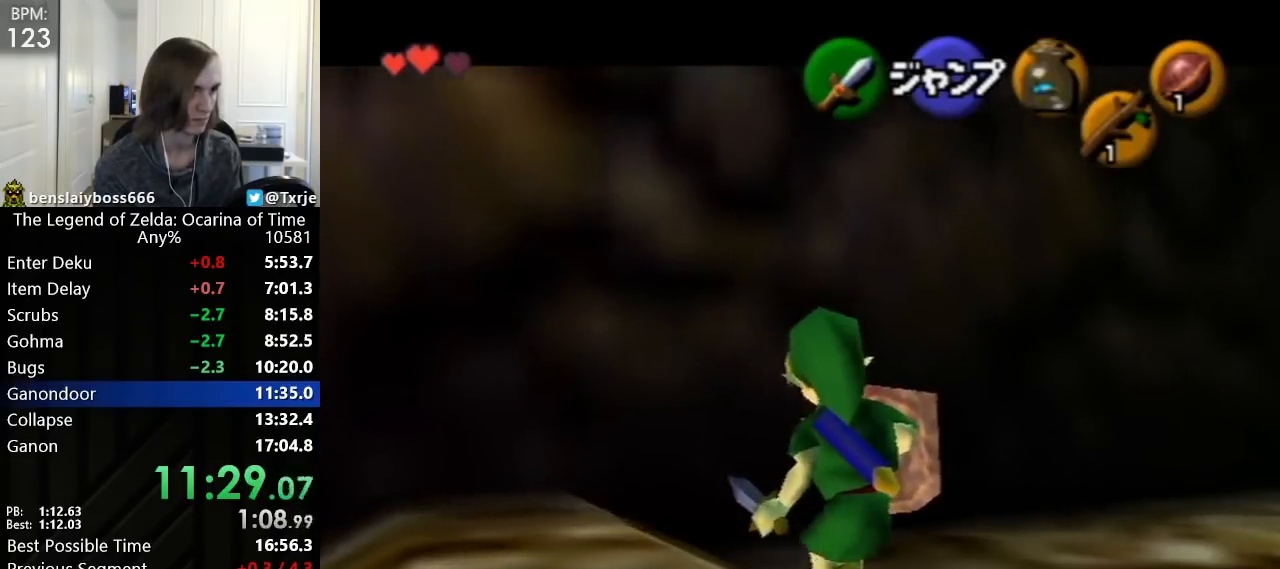
{"buttons": ["L1"], "left_stick": "right"}
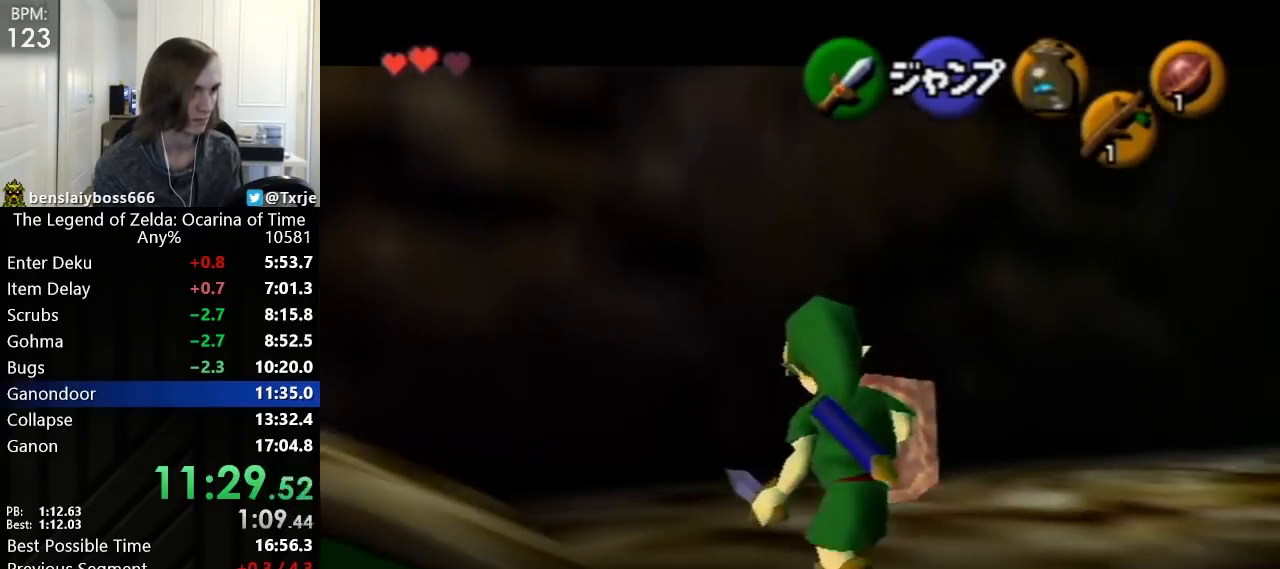
{"buttons": ["L1"], "left_stick": "right"}
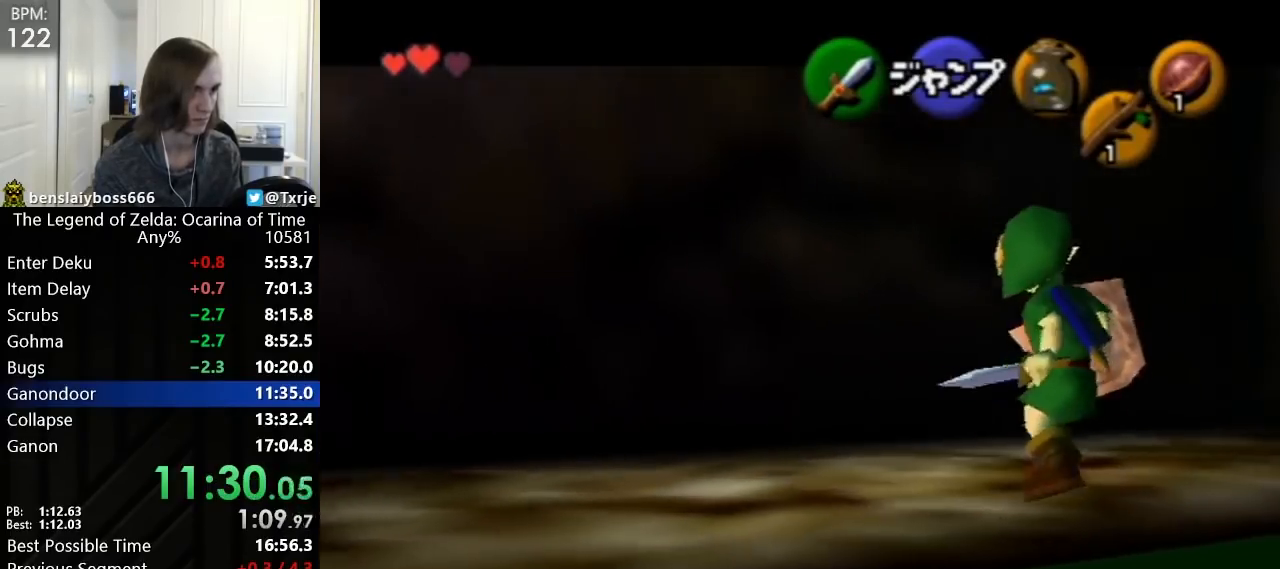
{"buttons": ["A", "L1"], "left_stick": "right"}
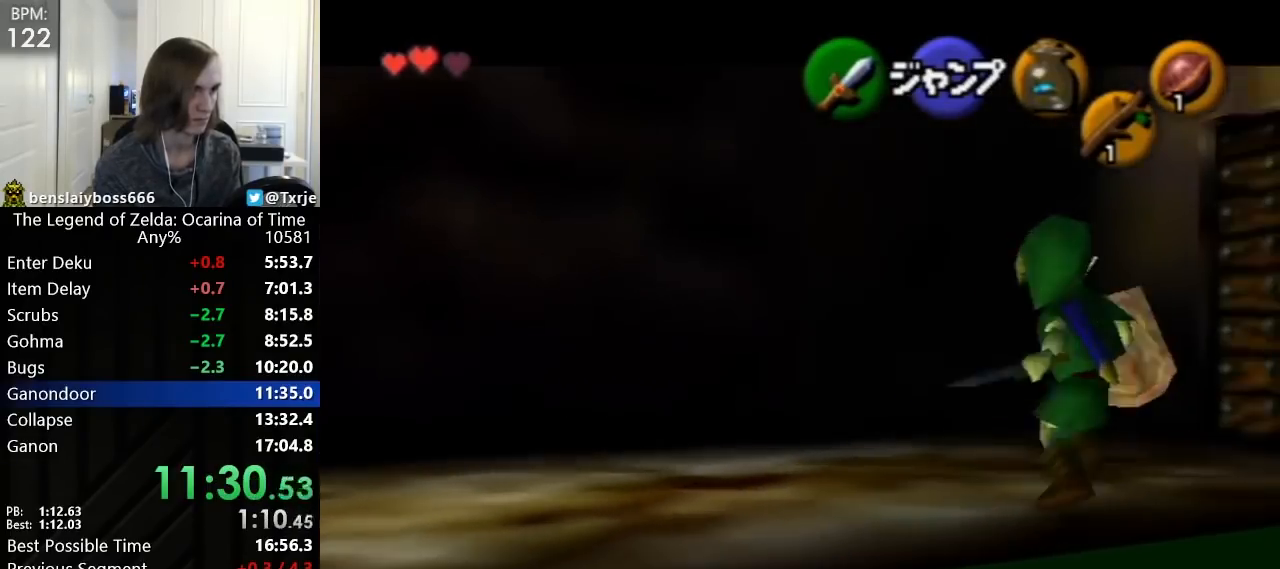
{"buttons": ["L1"], "left_stick": "up"}
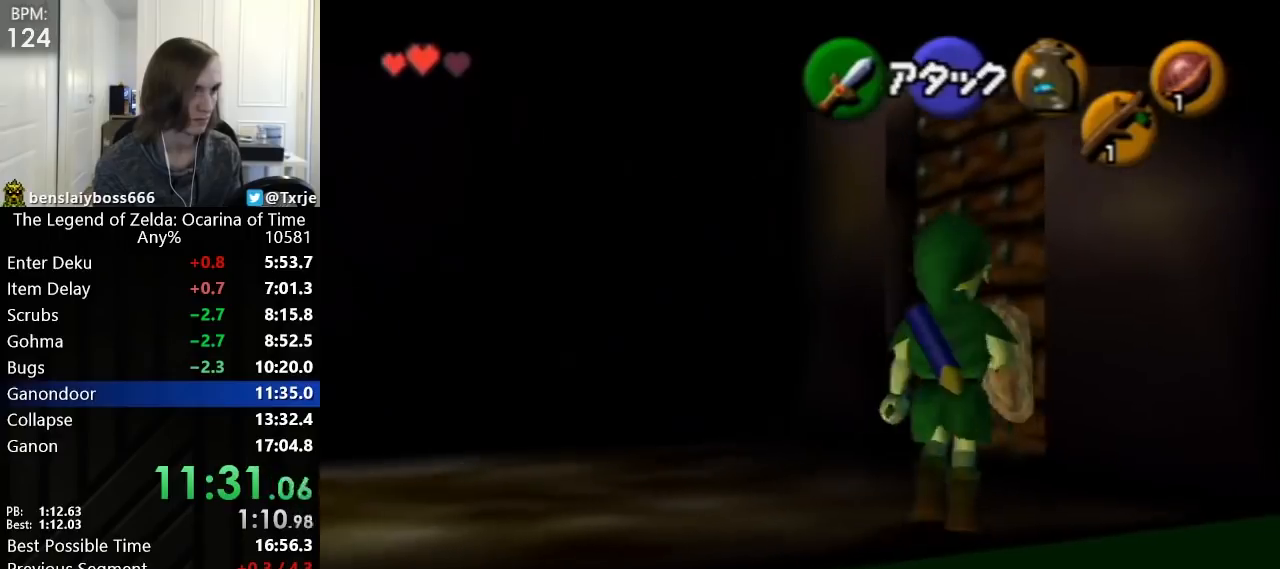
{"buttons": ["L1"], "left_stick": "up"}
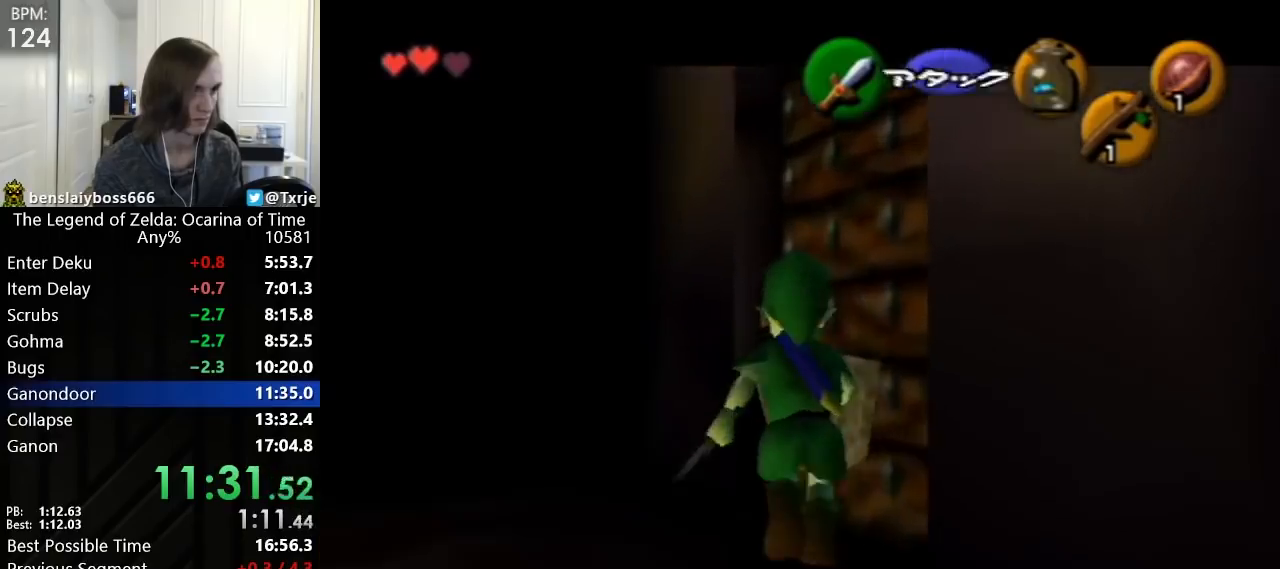
{"buttons": [], "left_stick": "up"}
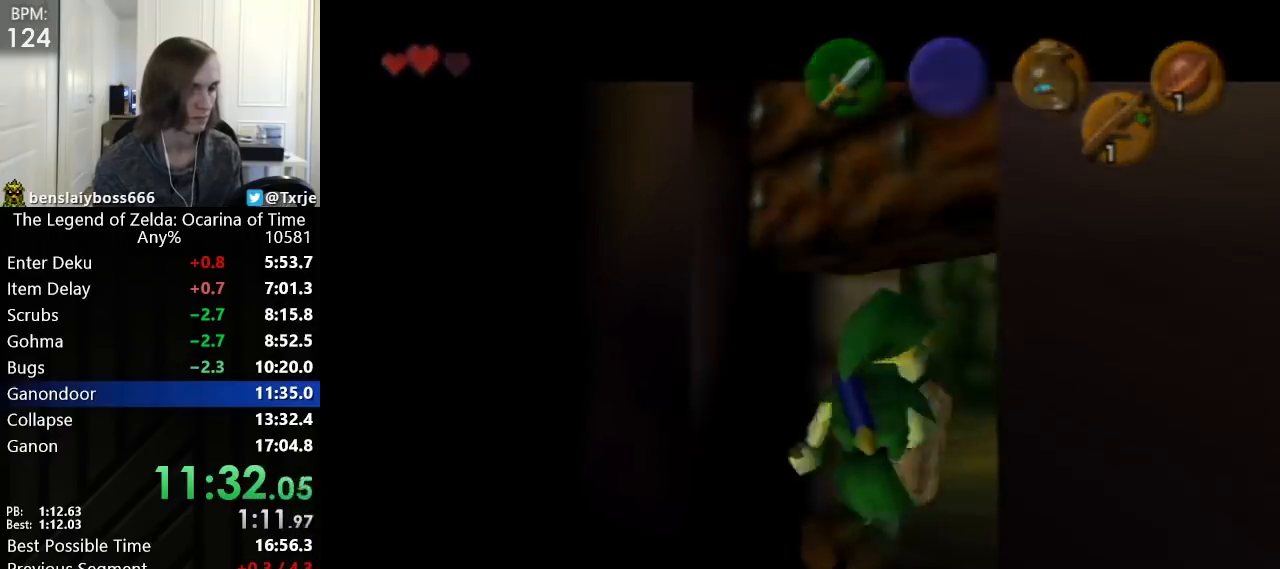
{"buttons": [], "left_stick": "up"}
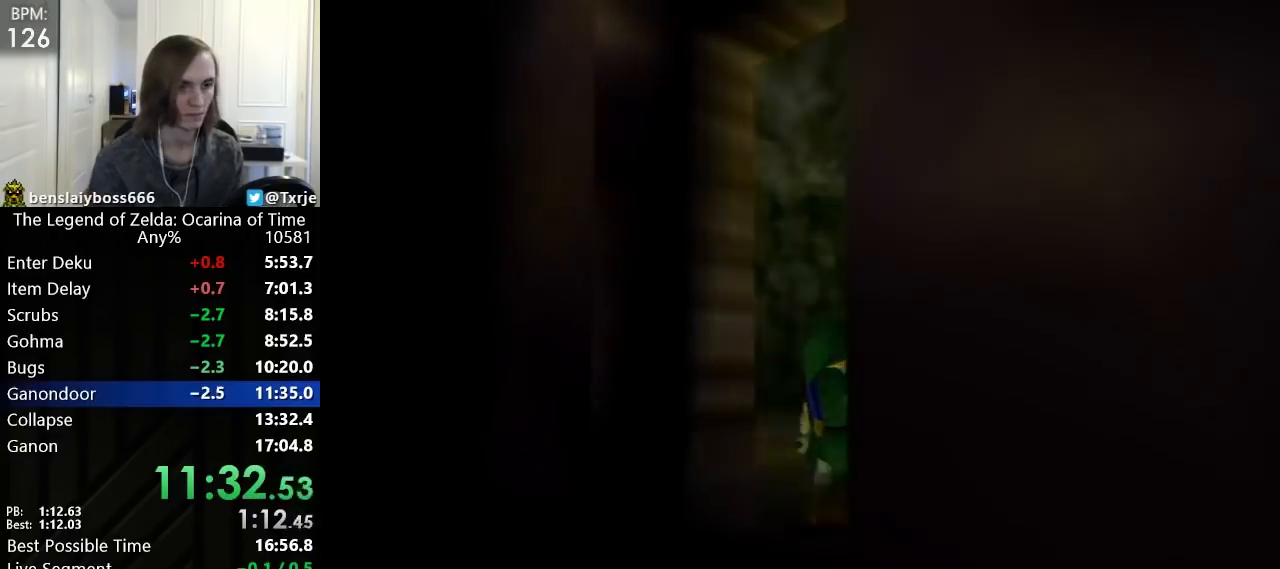
{"buttons": [], "left_stick": "up"}
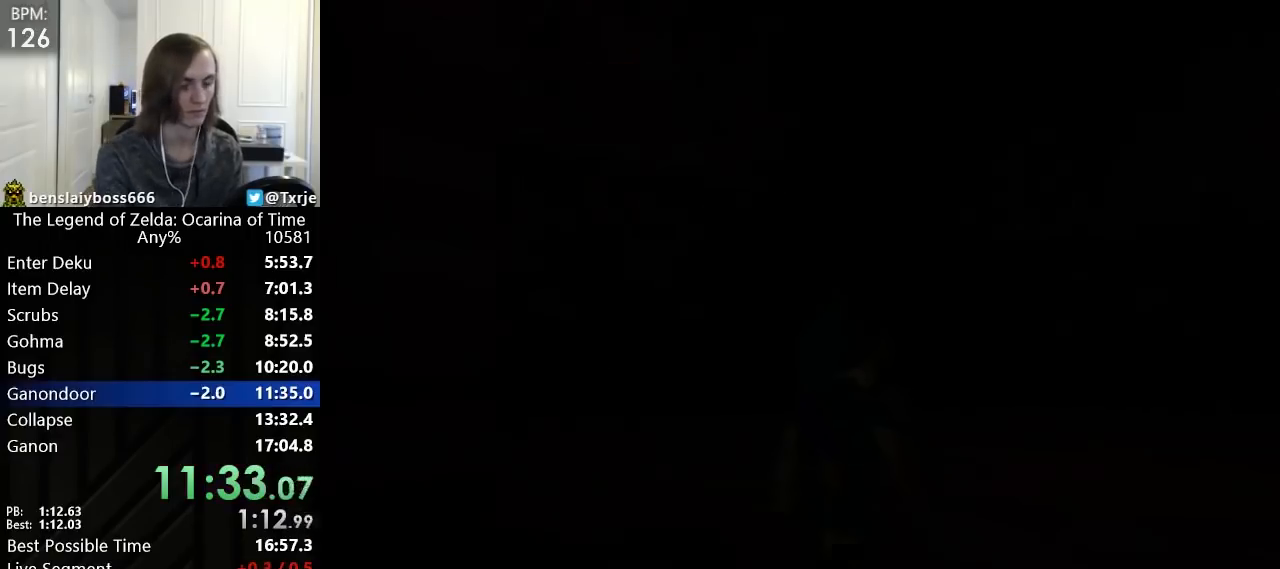
{"buttons": [], "left_stick": "up"}
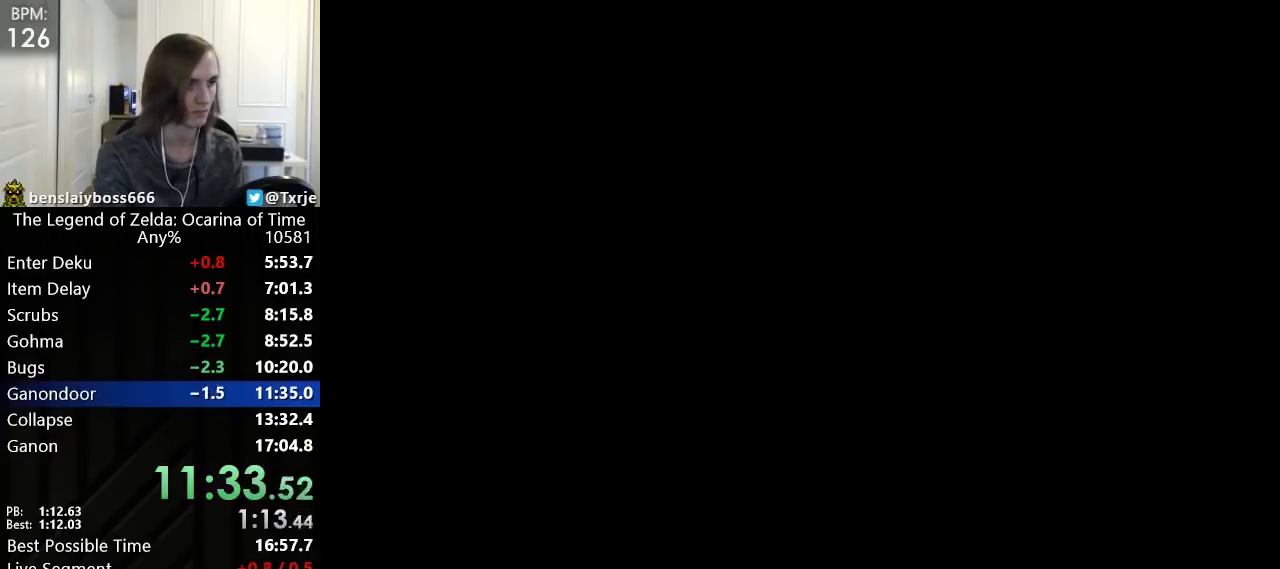
{"buttons": [], "left_stick": "up"}